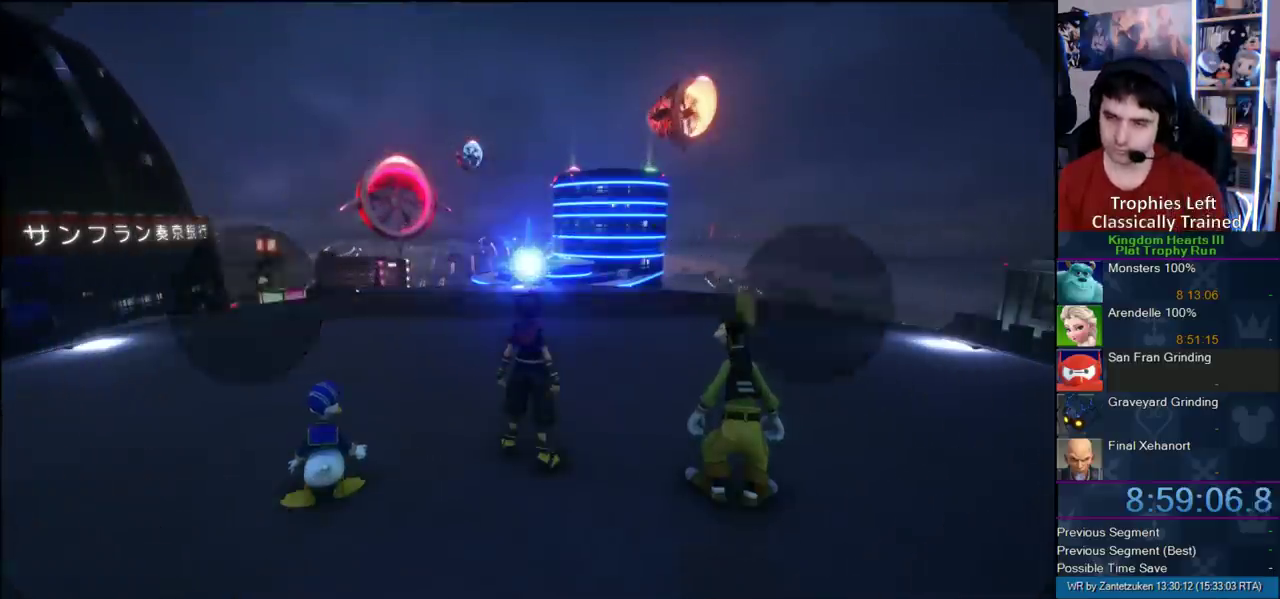
Gameplay with a controller (PlayStation layout); each line is a JSON object with the inputs held at the frame after it. "events" lists button and stick changes between this image and that frame as [ms after this image, input, new state], when the widget could be followed in between. Not read: L2 R2.
{"buttons": [], "left_stick": "up-left", "right_stick": "center", "events": [[17, "left_stick", "up-left"]]}
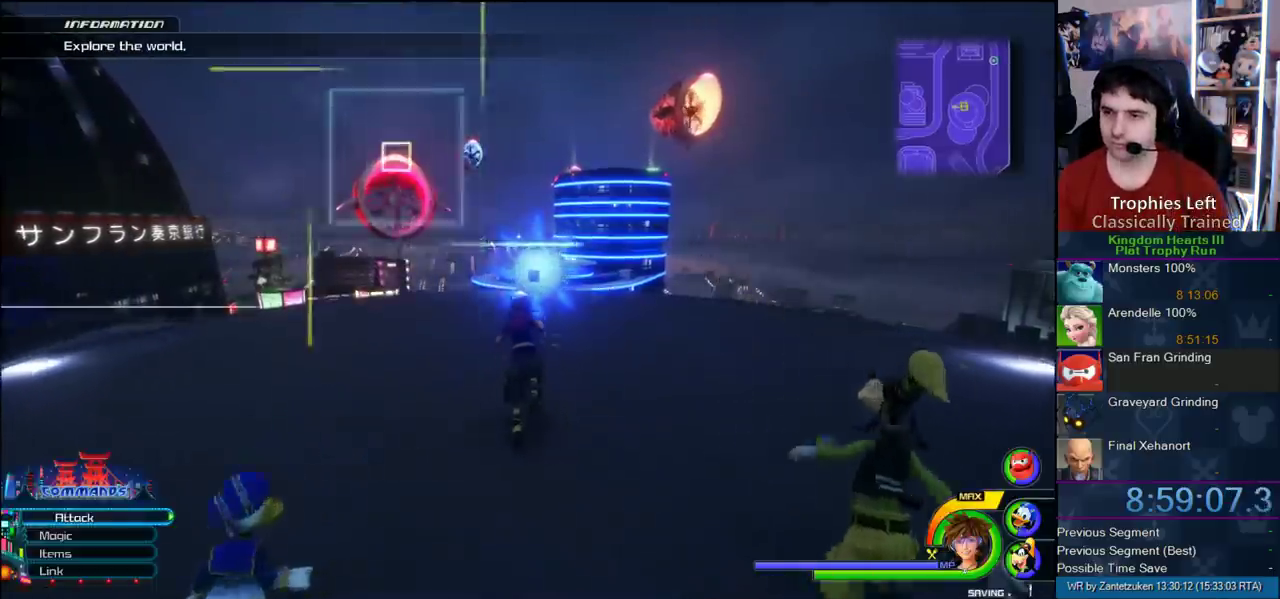
{"buttons": [], "left_stick": "up-left", "right_stick": "right"}
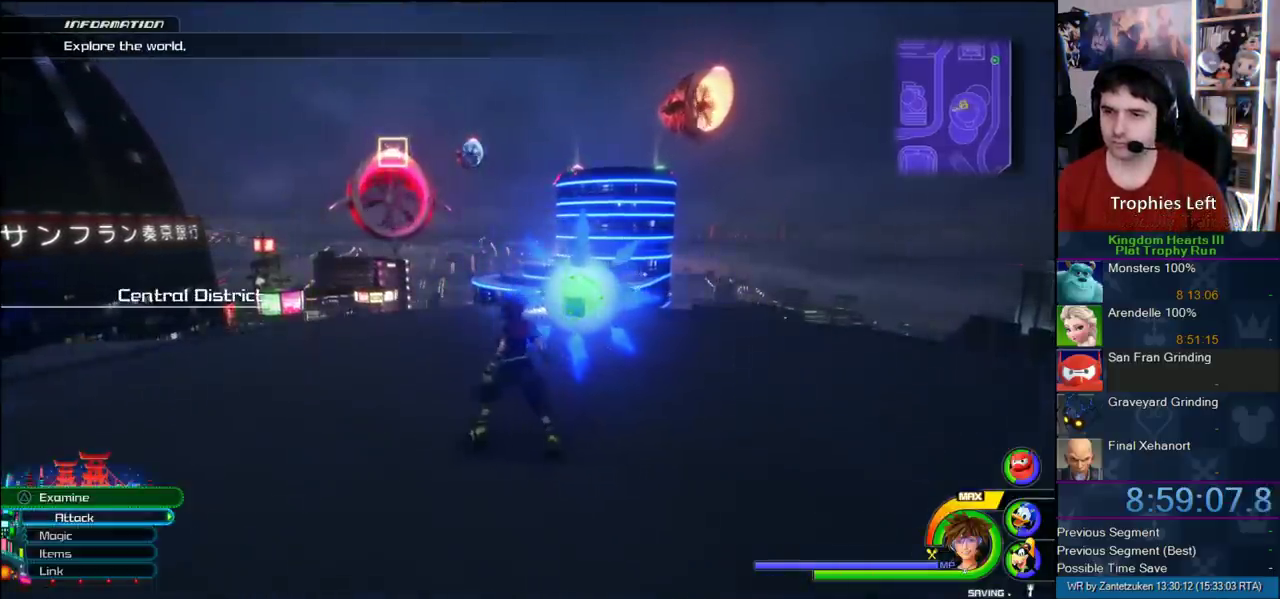
{"buttons": [], "left_stick": "up-left", "right_stick": "up-right"}
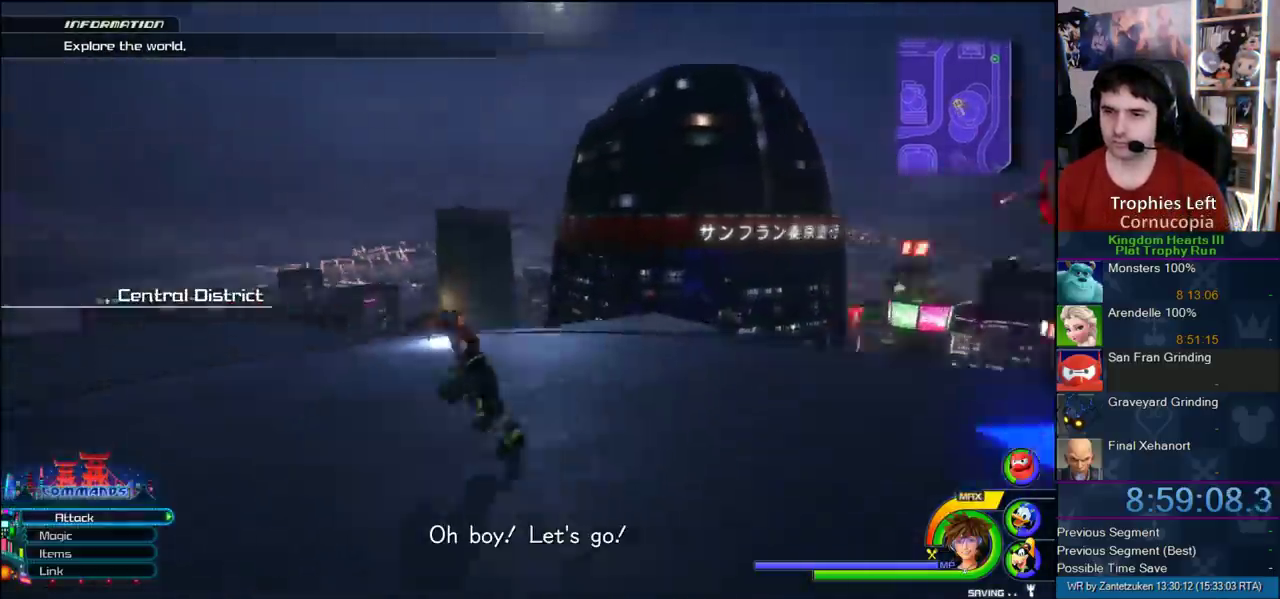
{"buttons": [], "left_stick": "up-left", "right_stick": "center"}
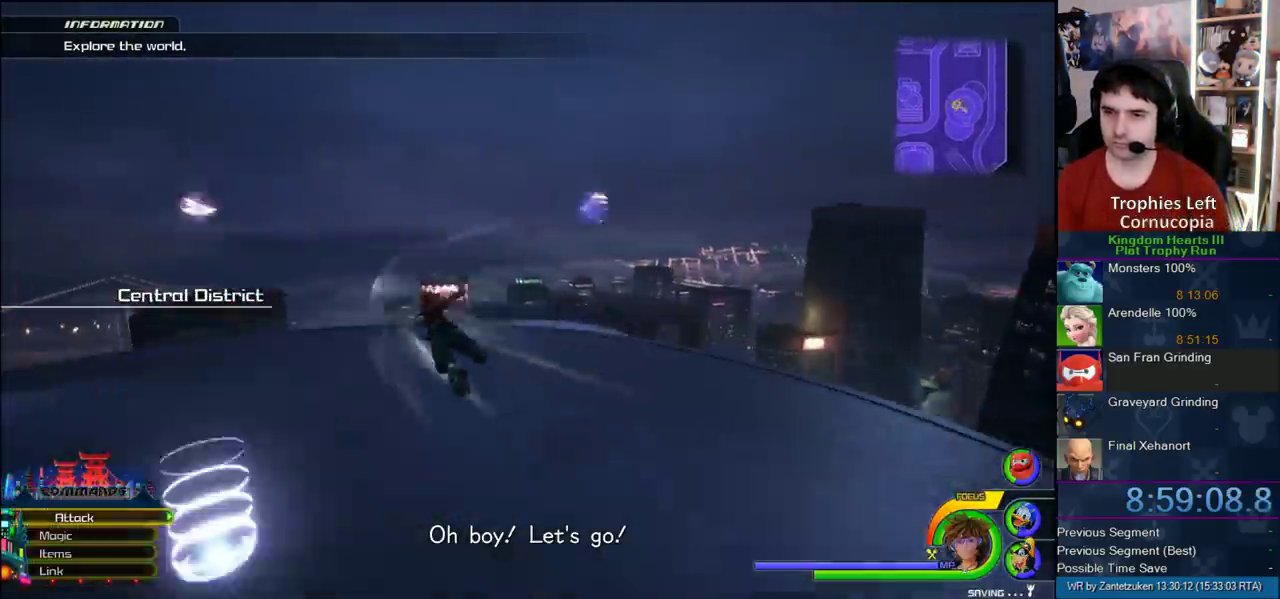
{"buttons": [], "left_stick": "left", "right_stick": "center", "events": [[217, "right_stick", "up-right"], [300, "right_stick", "down-left"], [350, "right_stick", "left"], [433, "left_stick", "left"], [433, "right_stick", "center"]]}
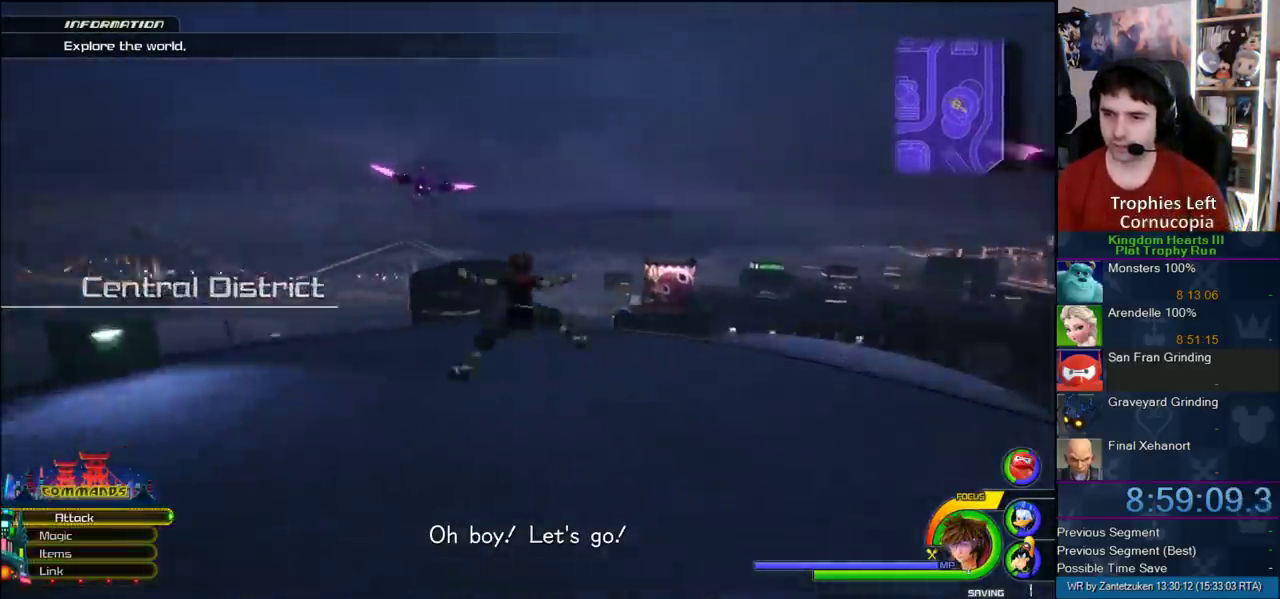
{"buttons": [], "left_stick": "center", "right_stick": "center", "events": [[17, "left_stick", "down"], [133, "left_stick", "down-left"], [183, "left_stick", "down"], [250, "left_stick", "center"]]}
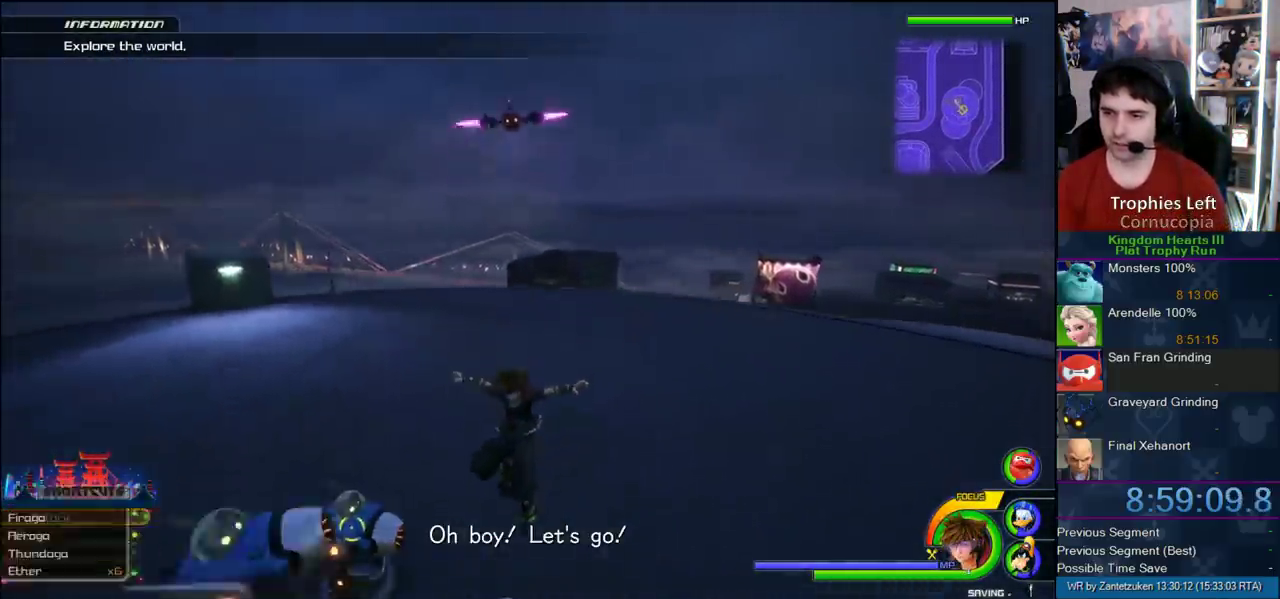
{"buttons": [], "left_stick": "center", "right_stick": "center", "events": [[50, "SQUARE", "down"], [283, "SQUARE", "up"]]}
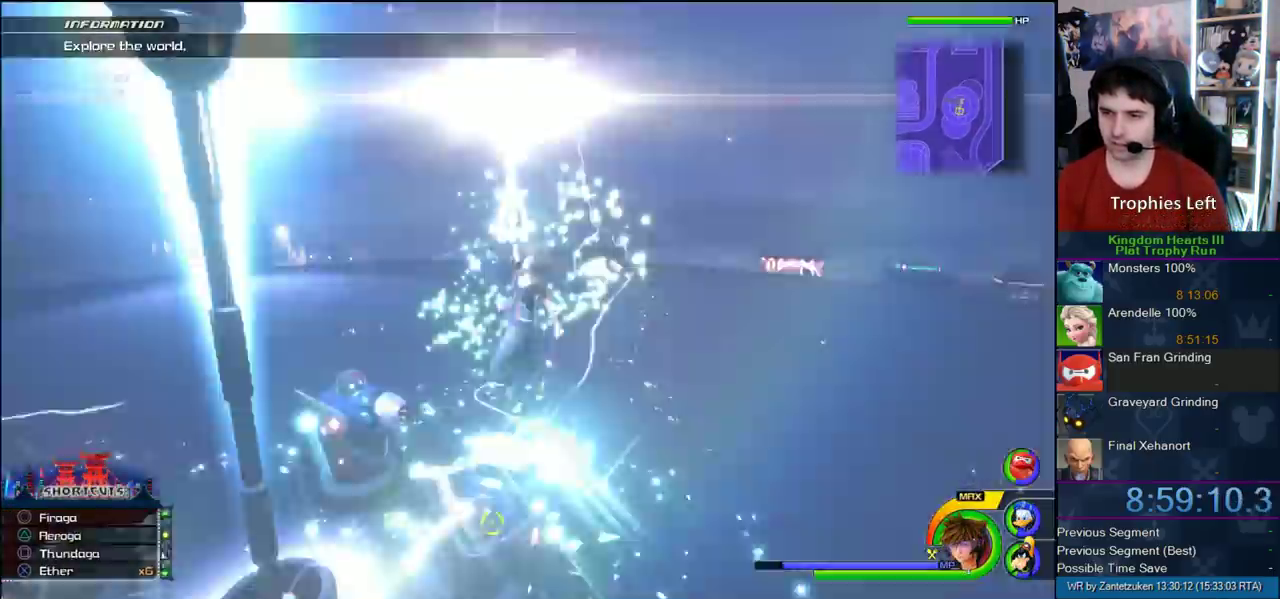
{"buttons": ["SQUARE"], "left_stick": "center", "right_stick": "center", "events": [[167, "right_stick", "left"], [250, "SQUARE", "down"], [267, "right_stick", "right"], [333, "SQUARE", "up"], [417, "SQUARE", "down"], [483, "right_stick", "center"]]}
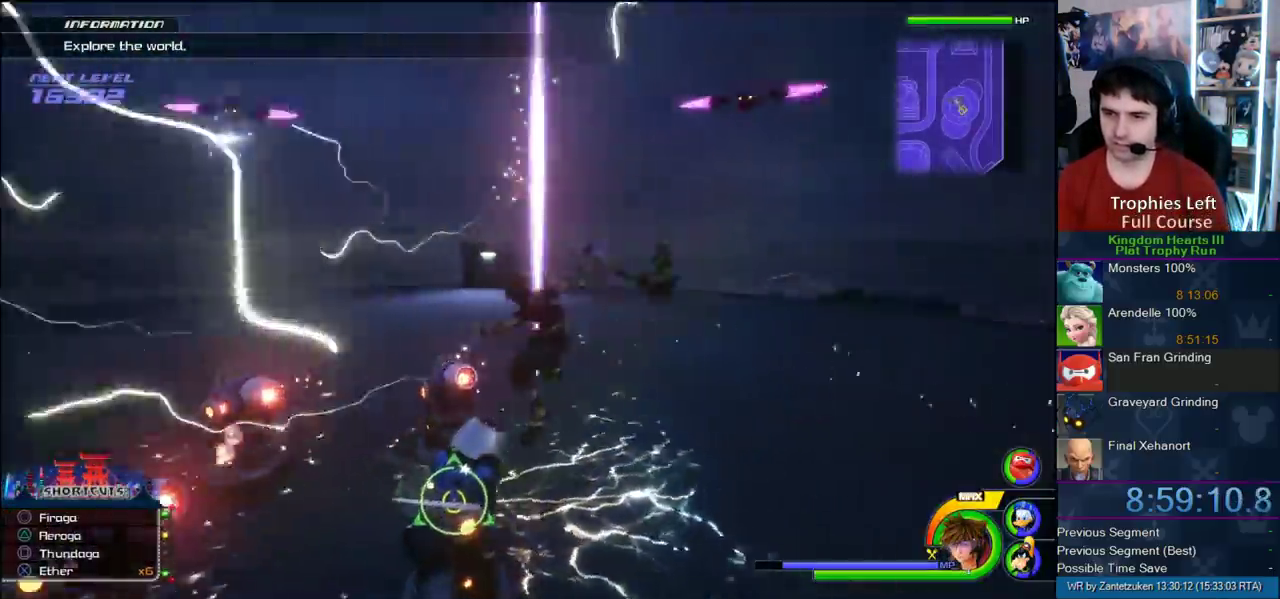
{"buttons": [], "left_stick": "center", "right_stick": "center", "events": [[17, "SQUARE", "up"]]}
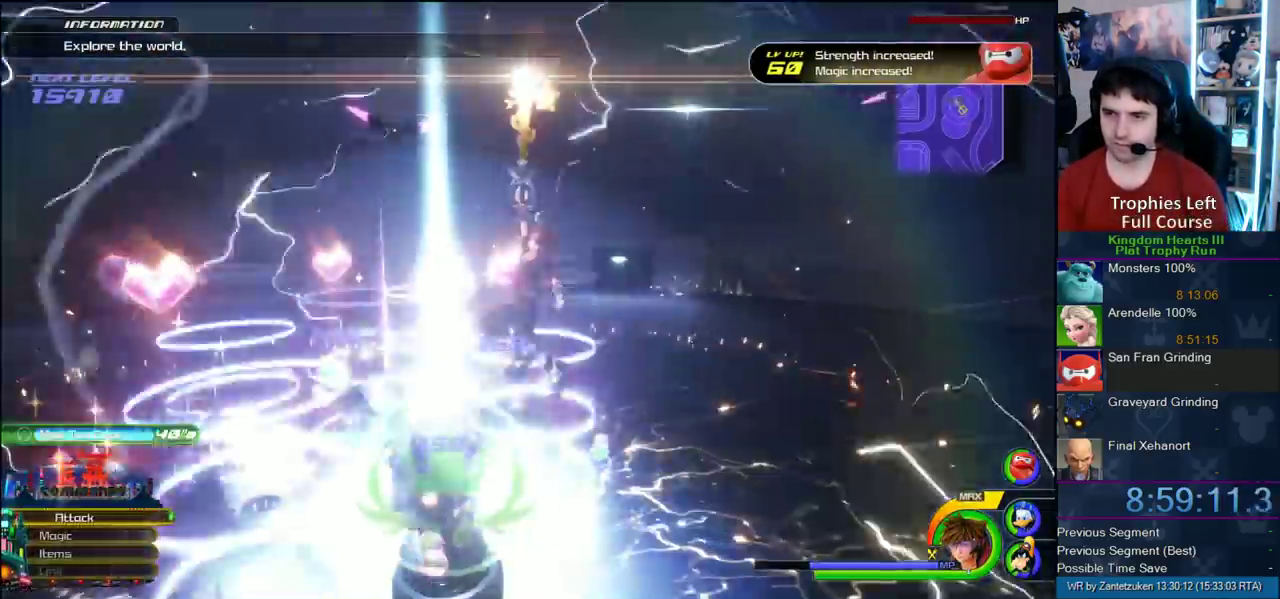
{"buttons": [], "left_stick": "up-left", "right_stick": "center", "events": [[217, "left_stick", "up-left"]]}
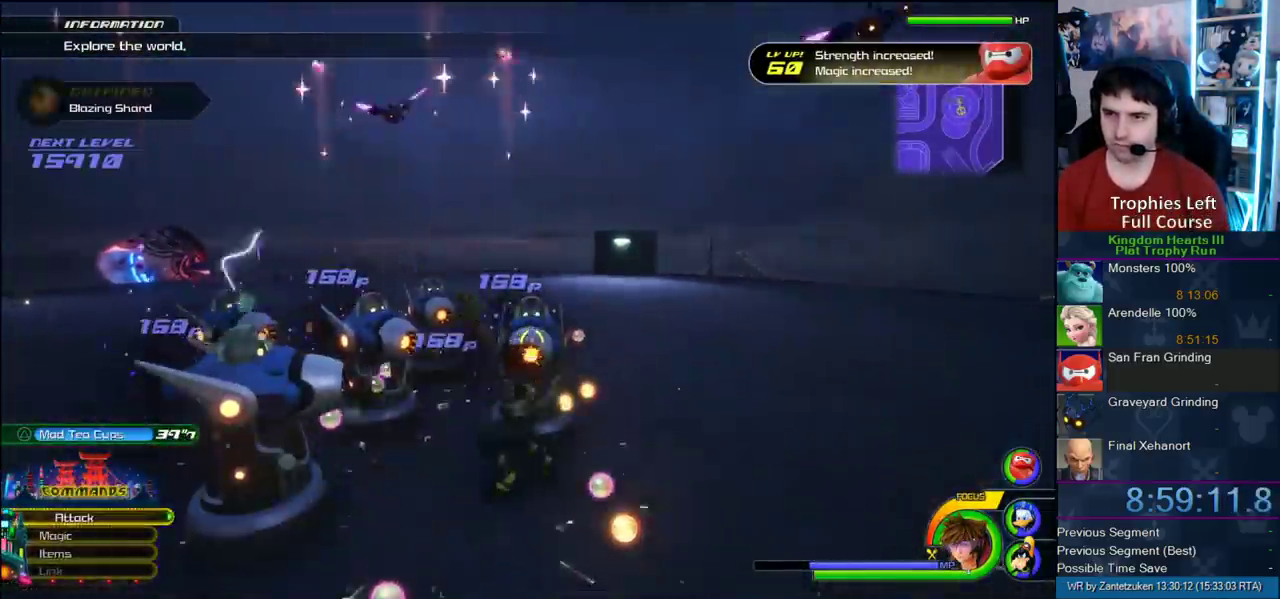
{"buttons": [], "left_stick": "up-left", "right_stick": "center", "events": [[17, "CROSS", "down"], [83, "CROSS", "up"], [183, "SQUARE", "down"], [300, "SQUARE", "up"]]}
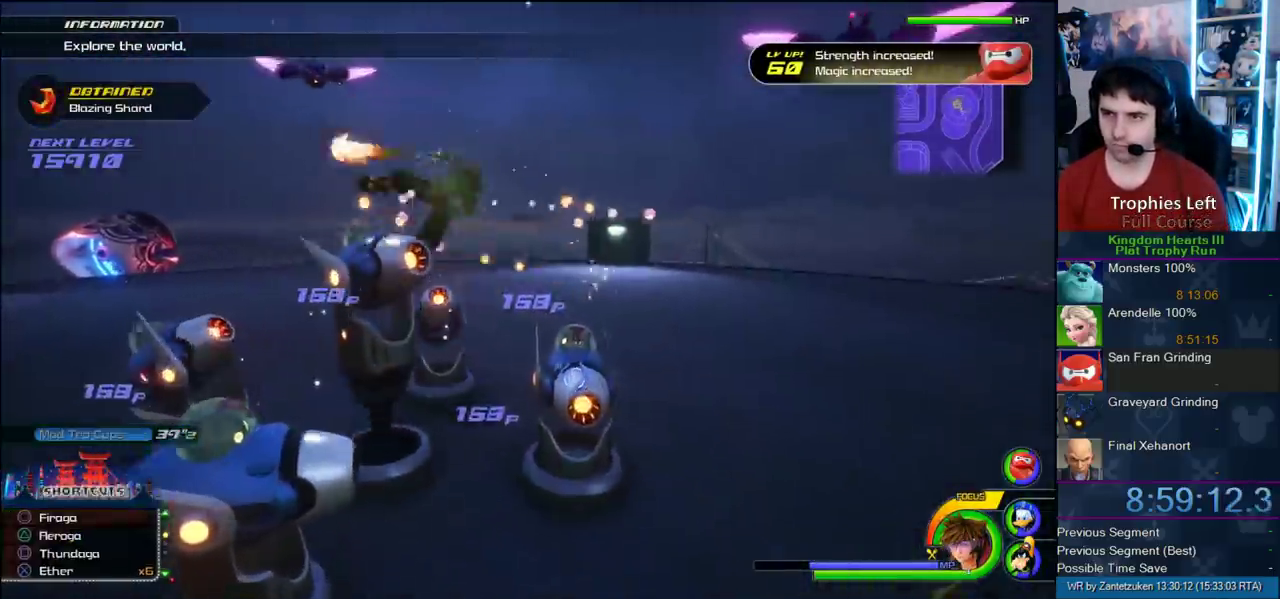
{"buttons": [], "left_stick": "down-left", "right_stick": "left"}
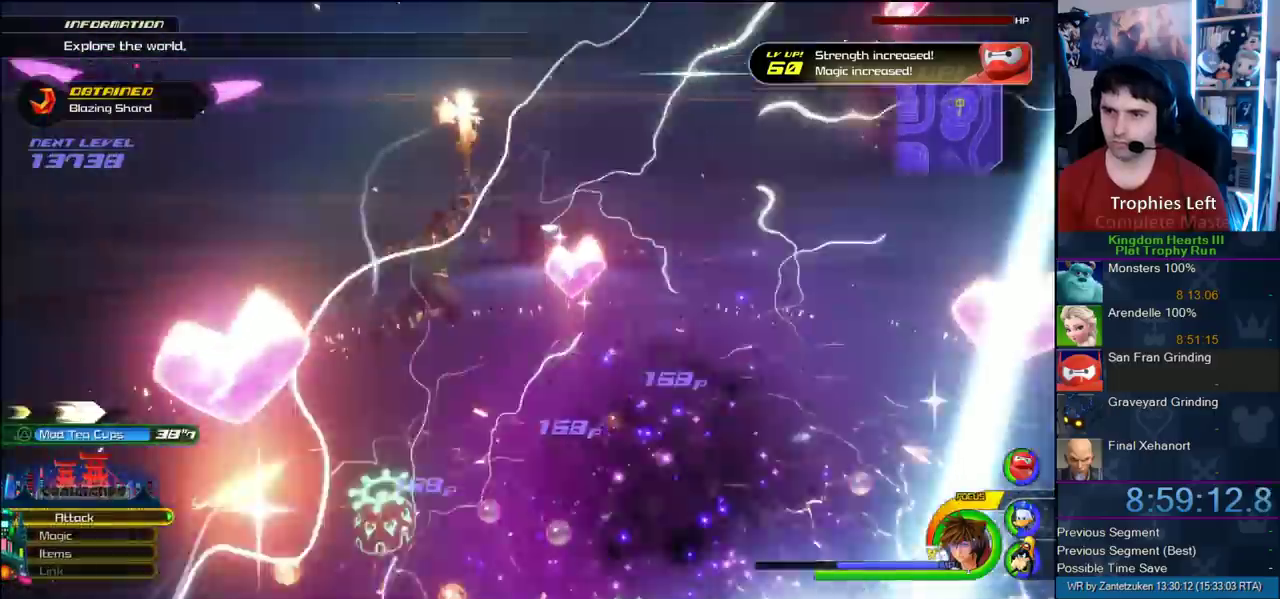
{"buttons": [], "left_stick": "right", "right_stick": "center"}
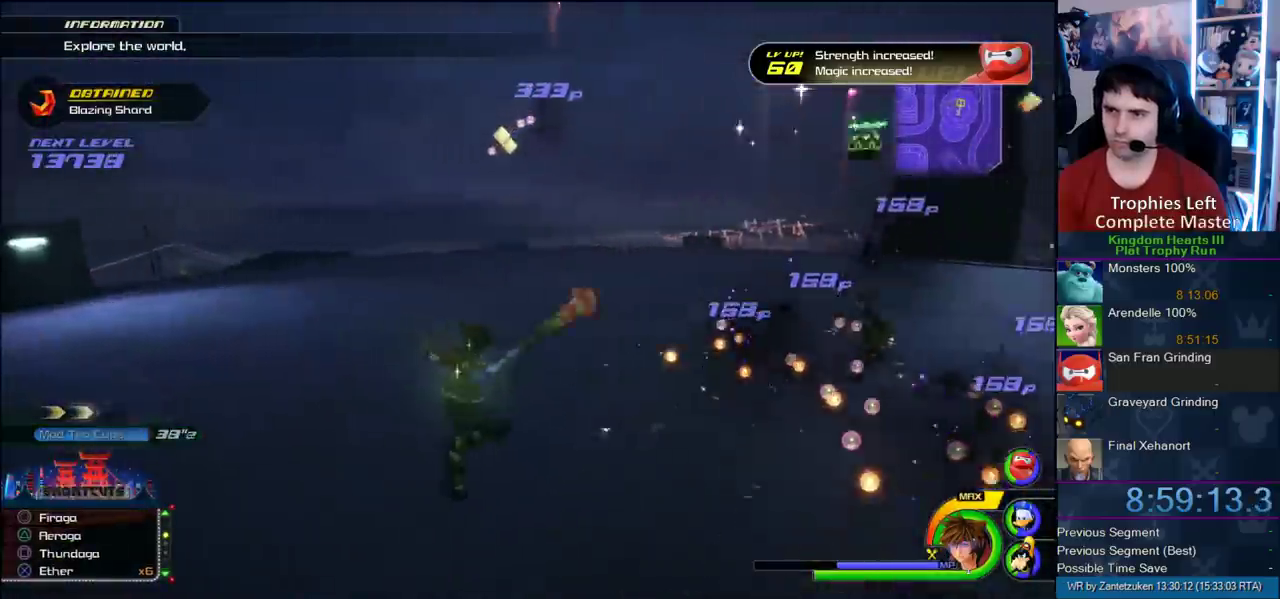
{"buttons": [], "left_stick": "up-right", "right_stick": "left"}
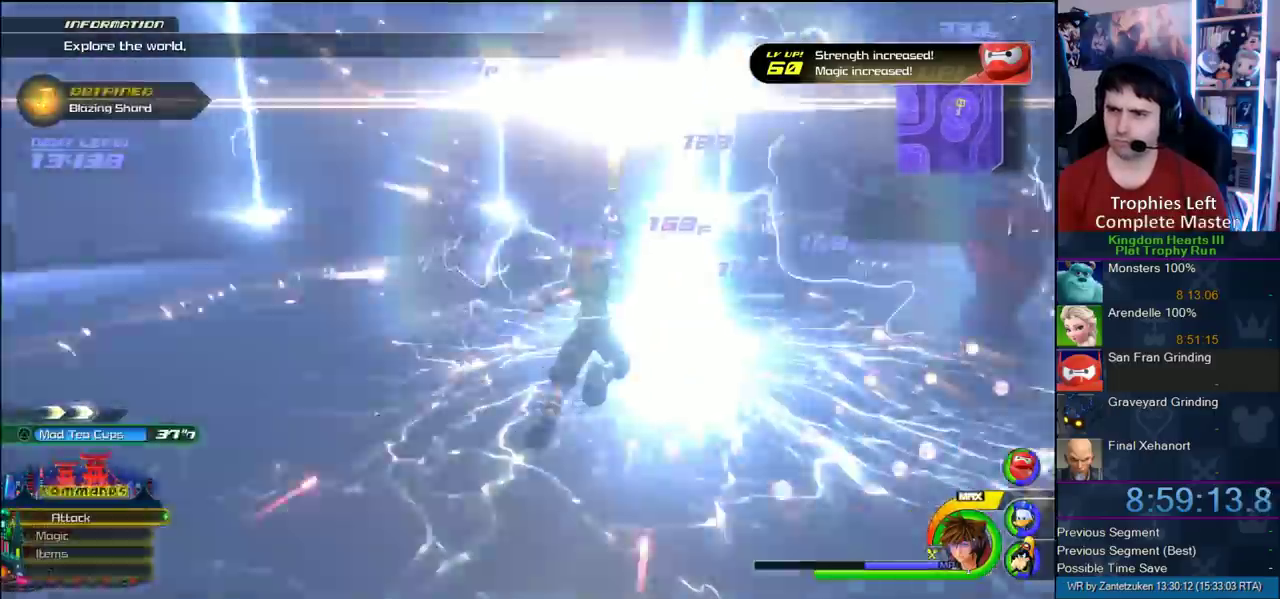
{"buttons": [], "left_stick": "left", "right_stick": "center"}
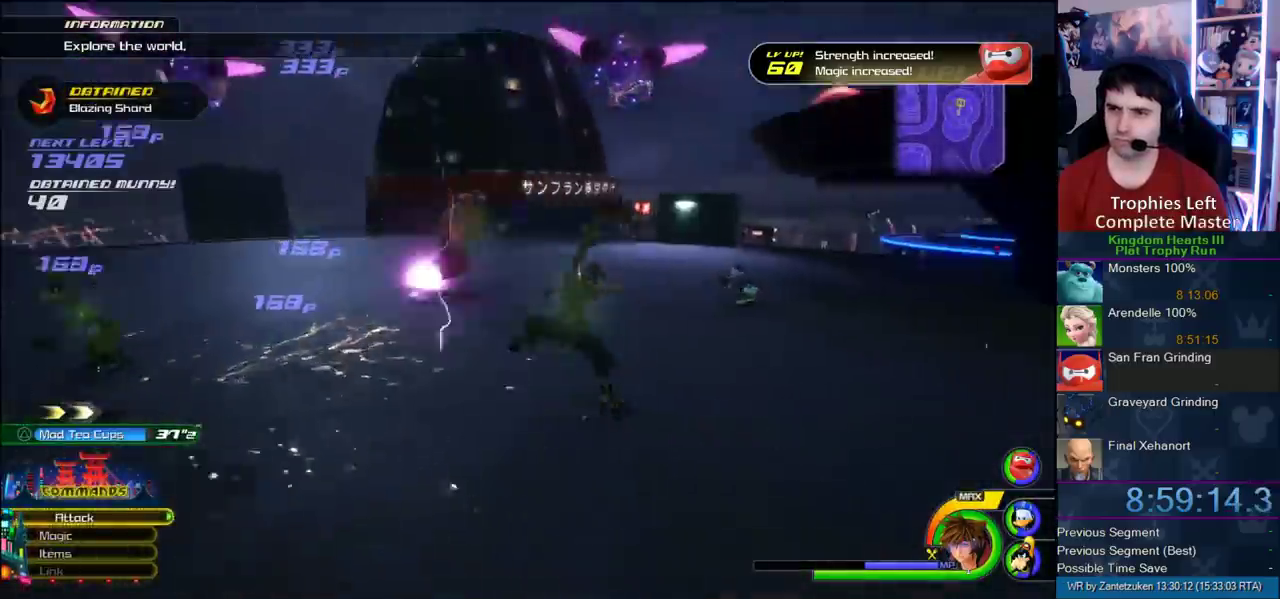
{"buttons": [], "left_stick": "left", "right_stick": "center"}
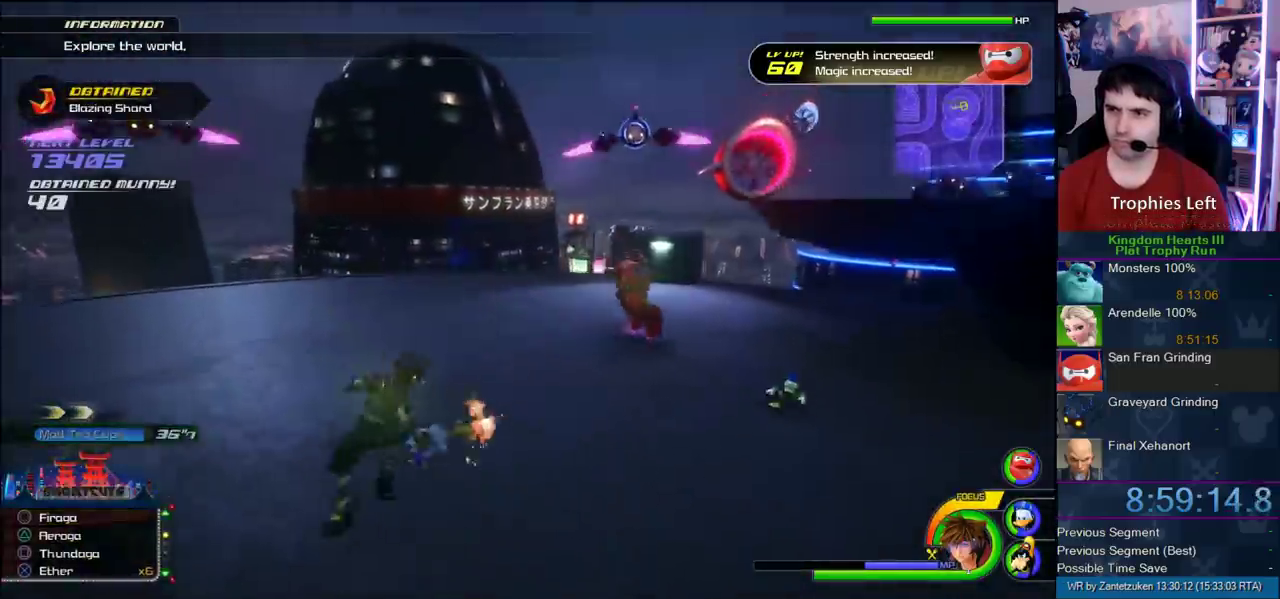
{"buttons": [], "left_stick": "left", "right_stick": "center"}
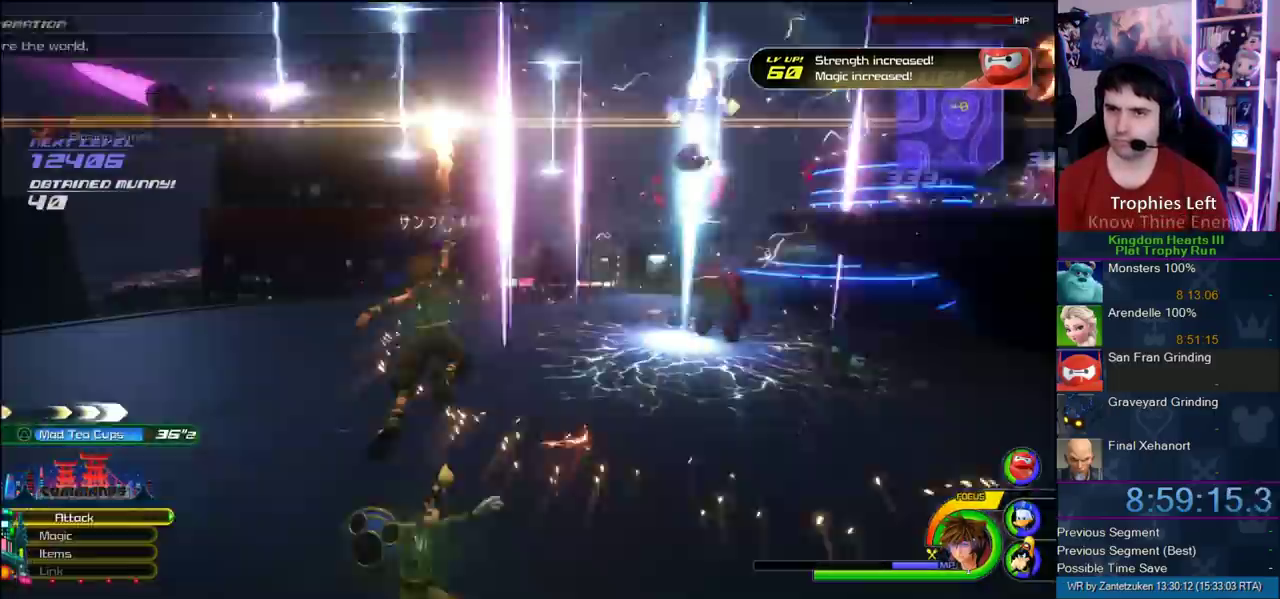
{"buttons": ["SQUARE"], "left_stick": "left", "right_stick": "center"}